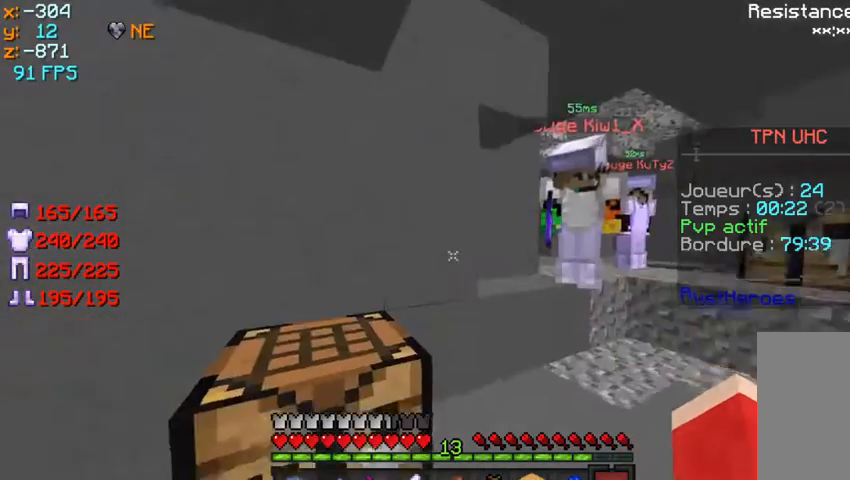
Gameplay with keyboard and mouse; each line is a JSON object with the keys and mouse buttons held at the frame after it. "events" lists presses ("down") and releases ("up") of "q", "s", "w" and "mouse_left" between this image and that frame as [ms after this image, input, new state], when the widget could be followed in between. "mouse_left" = the "left" button of the "mouse" list. No other keys are recorded. Fast repeated clicks can show as one long hold. Mouse movement is not recorded.
{"keys": [], "mouse": [], "events": [[133, "mouse_left", "down"], [300, "mouse_left", "up"]]}
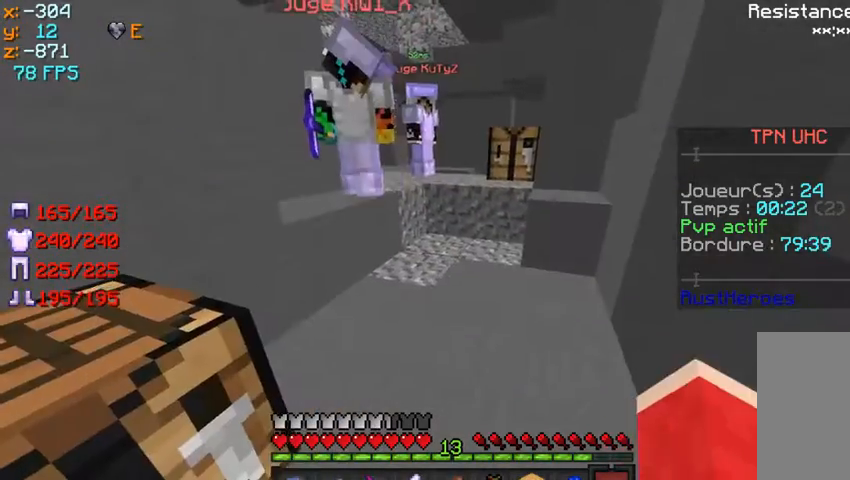
{"keys": [], "mouse": [], "events": []}
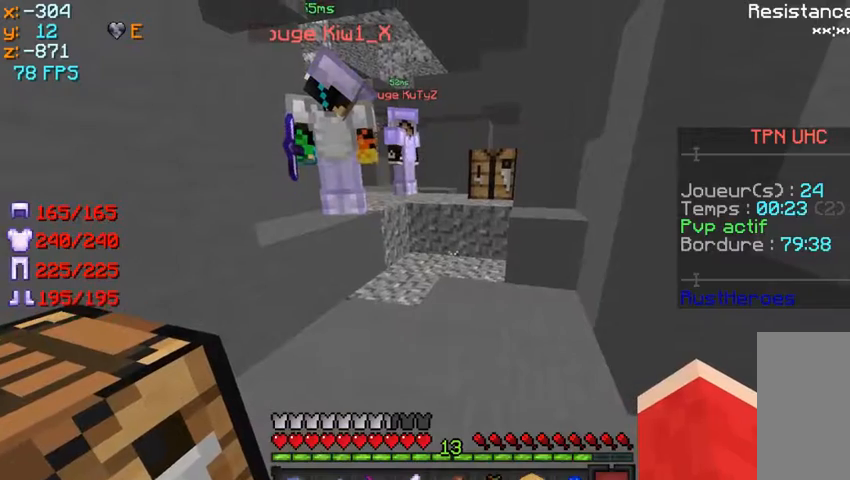
{"keys": [], "mouse": [], "events": []}
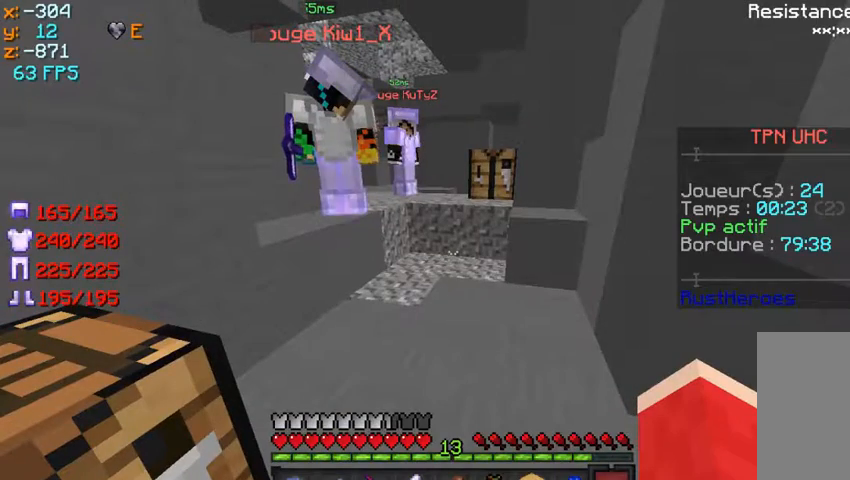
{"keys": [], "mouse": [], "events": []}